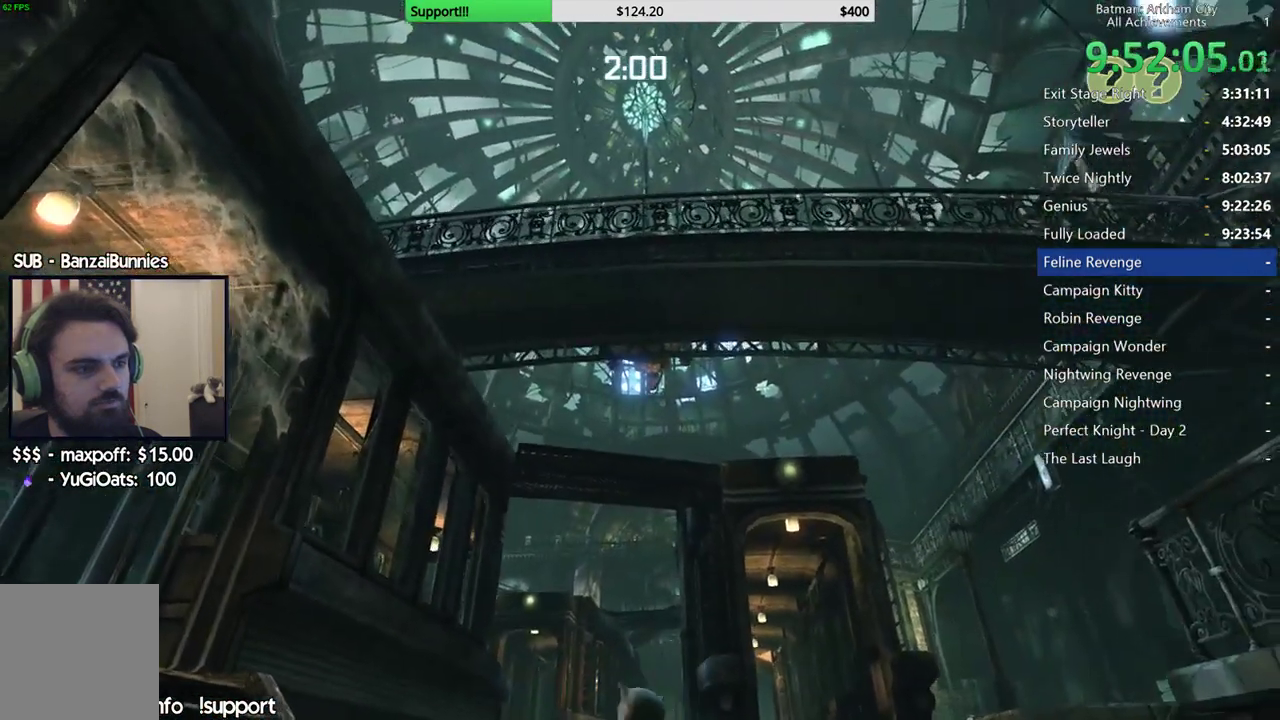
Gameplay with a controller (Xbox layout); each line is a JSON object with the inputs held at the frame after it. "events" lists button and stick changes between this image and that frame as [ms after this image, input, new state], when the widget could be followed in between. This document gives stick clicks only as held states, not as events.
{"buttons": [], "left_stick": "up", "right_stick": "up", "events": [[117, "right_stick", "center"], [133, "R2", "up"], [283, "right_stick", "up"]]}
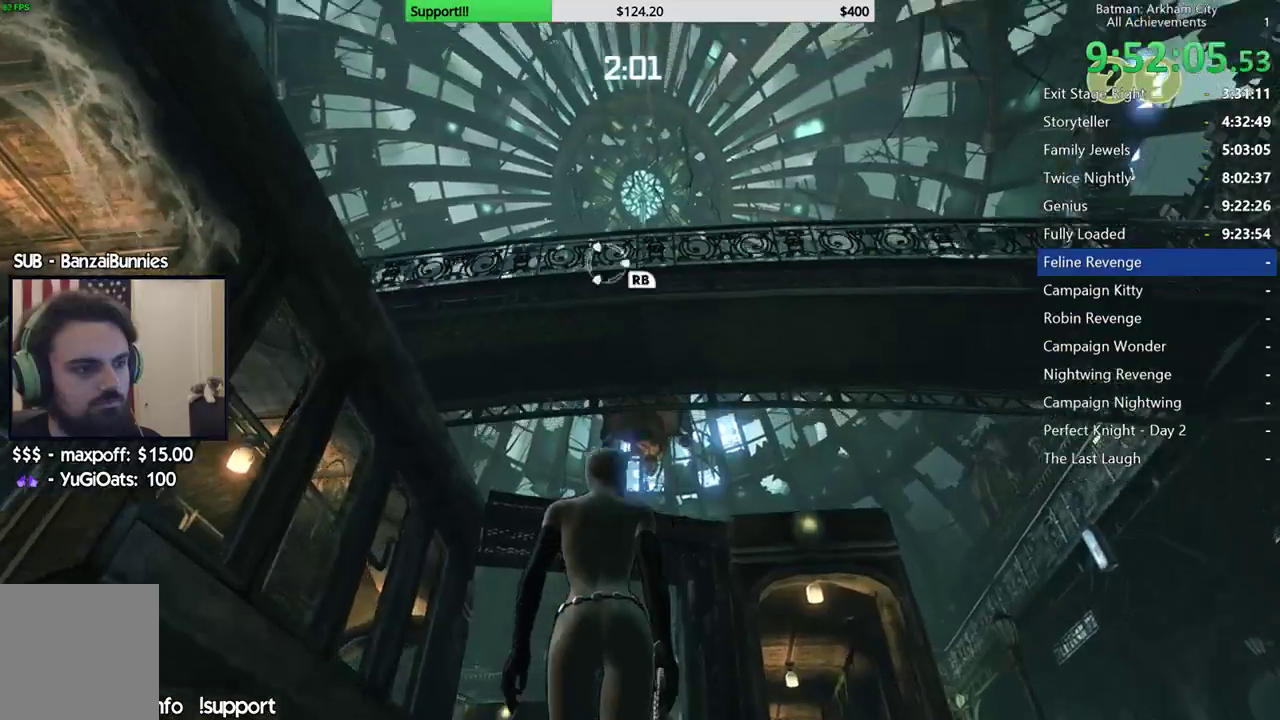
{"buttons": [], "left_stick": "center", "right_stick": "center", "events": [[33, "left_stick", "center"], [33, "right_stick", "center"]]}
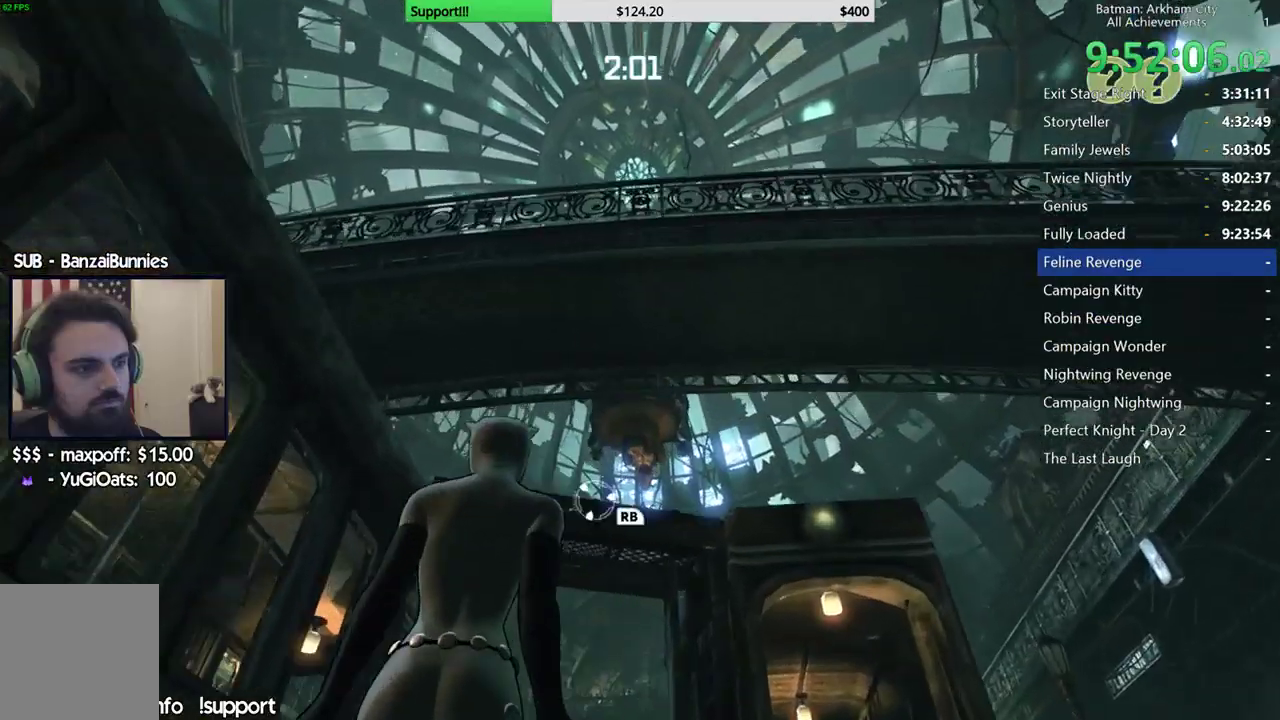
{"buttons": [], "left_stick": "center", "right_stick": "up", "events": [[300, "right_stick", "up"]]}
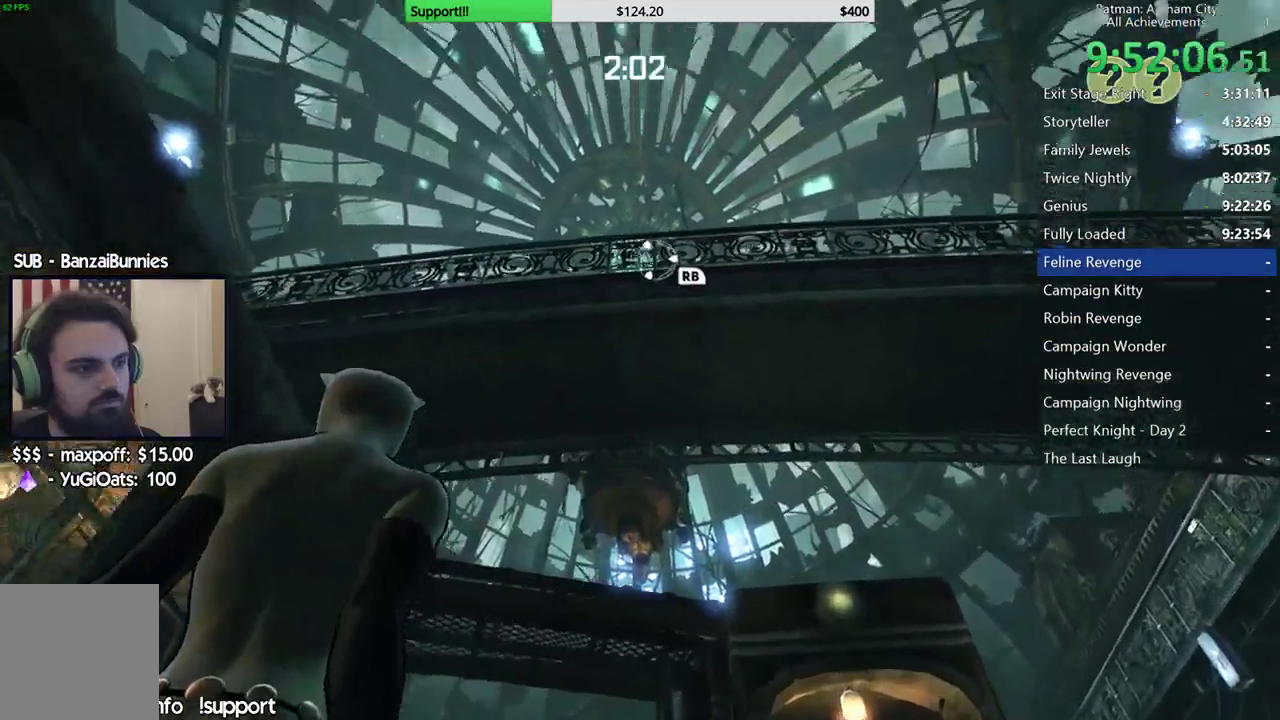
{"buttons": [], "left_stick": "center", "right_stick": "center", "events": [[50, "right_stick", "center"], [383, "R1", "down"], [483, "R1", "up"]]}
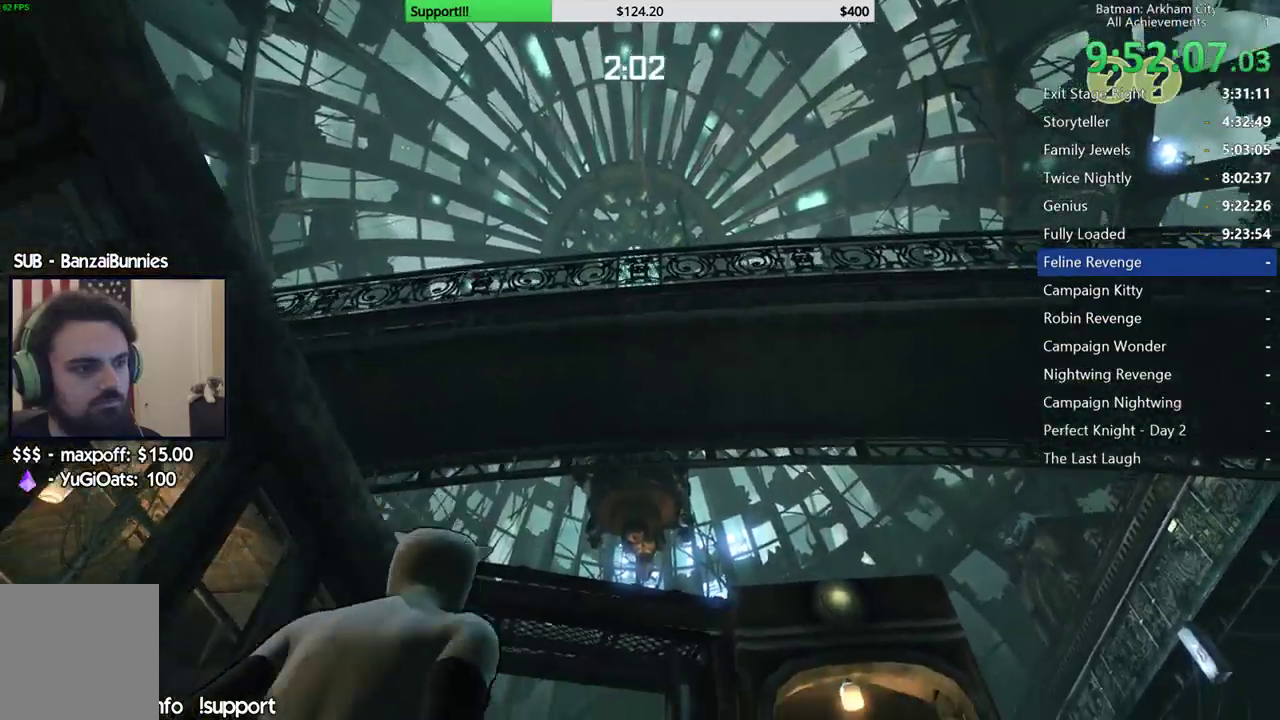
{"buttons": [], "left_stick": "center", "right_stick": "center", "events": []}
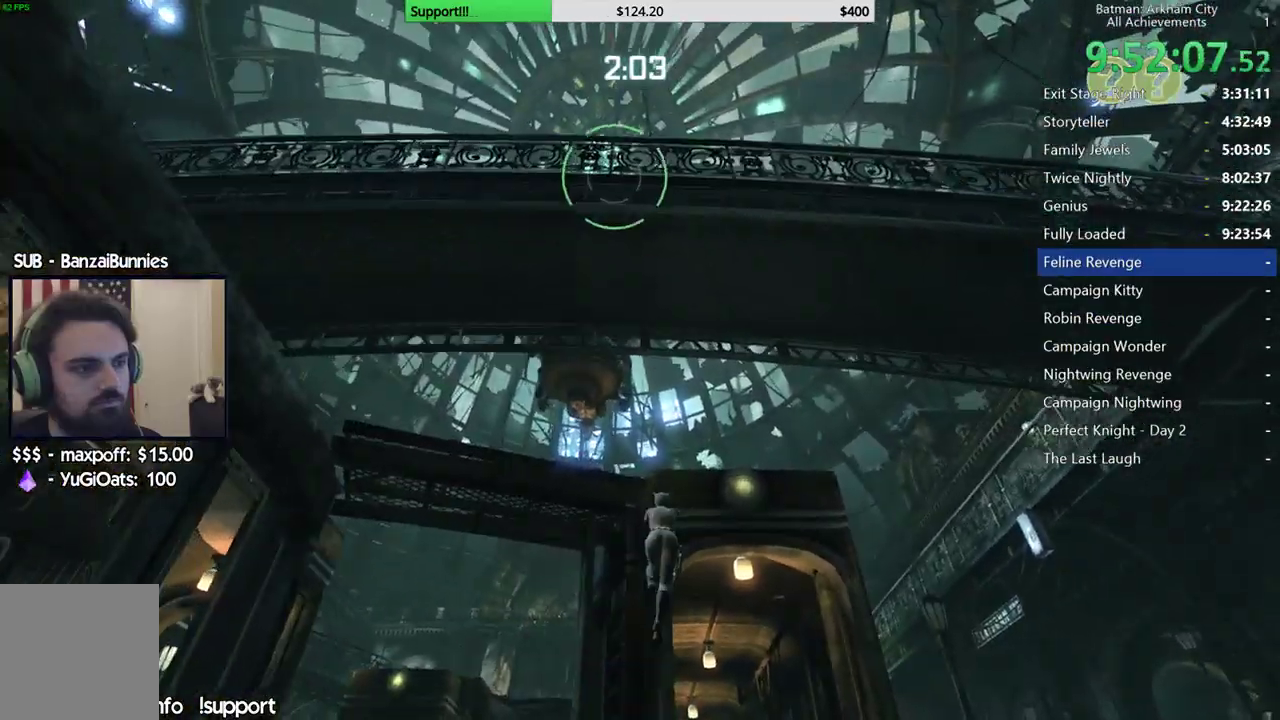
{"buttons": [], "left_stick": "center", "right_stick": "center", "events": [[333, "R1", "down"], [417, "R1", "up"]]}